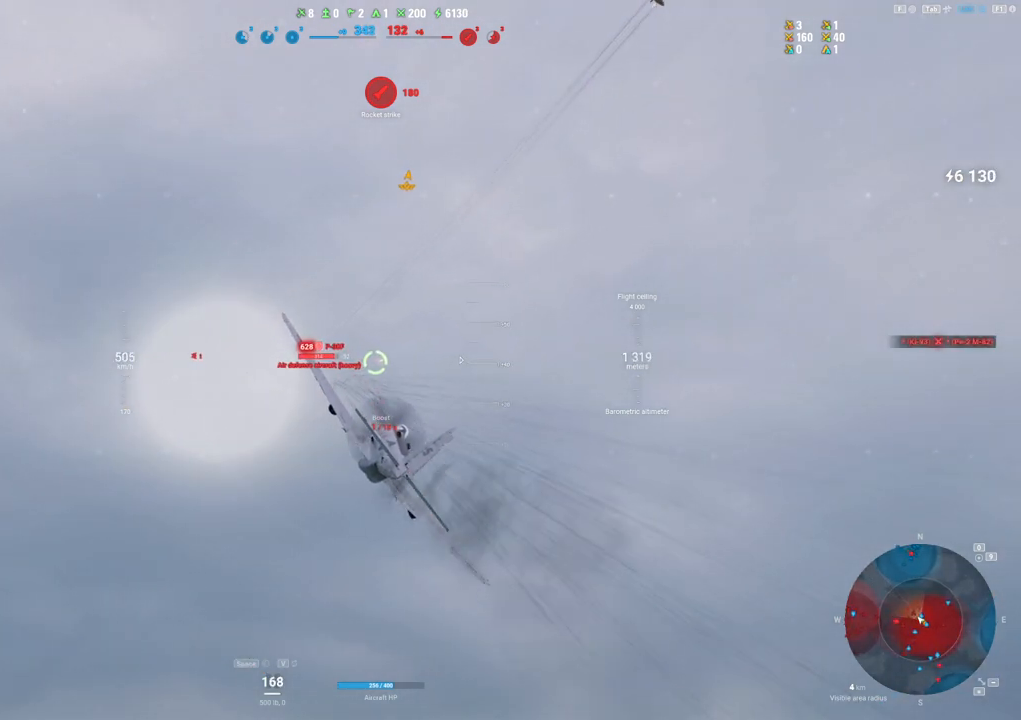
Gameplay with keyboard and mouse; each line is a JSON object with the keys and mouse buttons held at the frame after it. "events" lists presses ("down") and releases ("up") of "1", "2", "3", "4", "5", "a", "alt", "c", "caps_lock", "ctrl", "d", "e", "f", "g", "q", "r", "s", "shift", "space", "t", "tab", "v", "w", "x", "z", "mouse_left", "mouse_wheel" and "mouse_right" between this image and that frame as [ms after this image, input, new state], when the widget could be followed in between. "mouse_left", "mouse_wheel", "mouse_right" = the "left", "wheel", "right" buttons of the "mouse" list. No other keys are recorded. "wheel" means that the mouse wheel is clicked or scrolled. "mouse_move" is the direction in which the mouse moves at that frame (one of eight, or "still"), when it could be read.
{"keys": ["shift"], "mouse": ["left"], "mouse_move": "still", "events": [[317, "d", "down"], [500, "d", "up"]]}
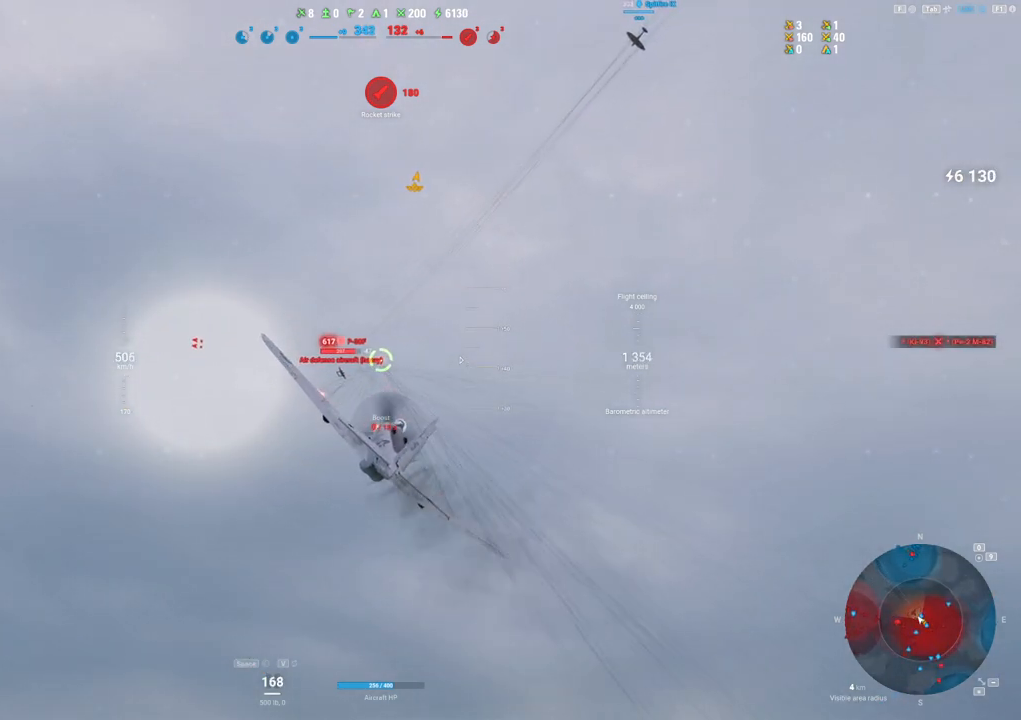
{"keys": ["shift"], "mouse": ["left"], "mouse_move": "still", "events": []}
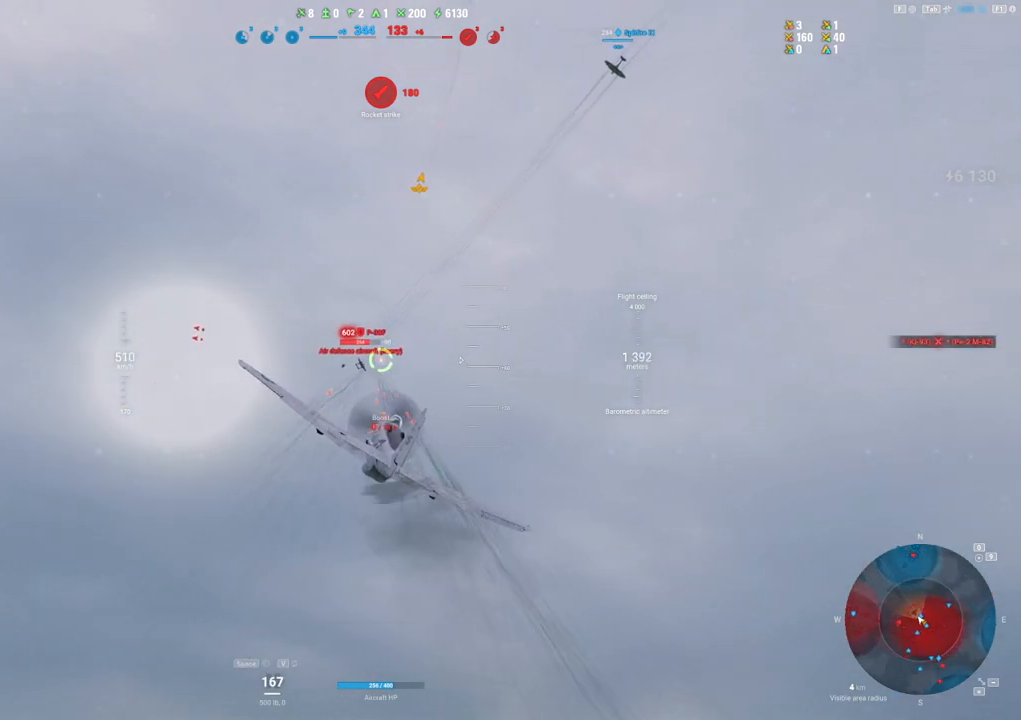
{"keys": [], "mouse": [], "mouse_move": "up-right", "events": [[117, "d", "down"], [200, "d", "up"], [200, "mouse_left", "up"], [300, "shift", "up"]]}
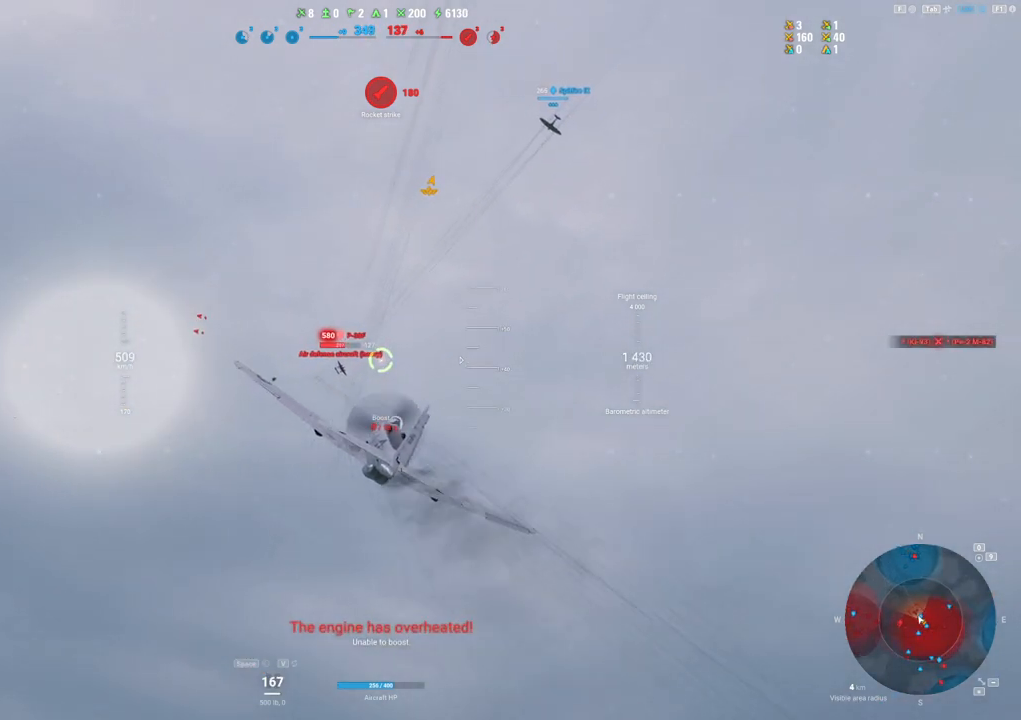
{"keys": ["d"], "mouse": ["left"], "mouse_move": "up-right", "events": [[350, "d", "down"], [500, "mouse_left", "down"]]}
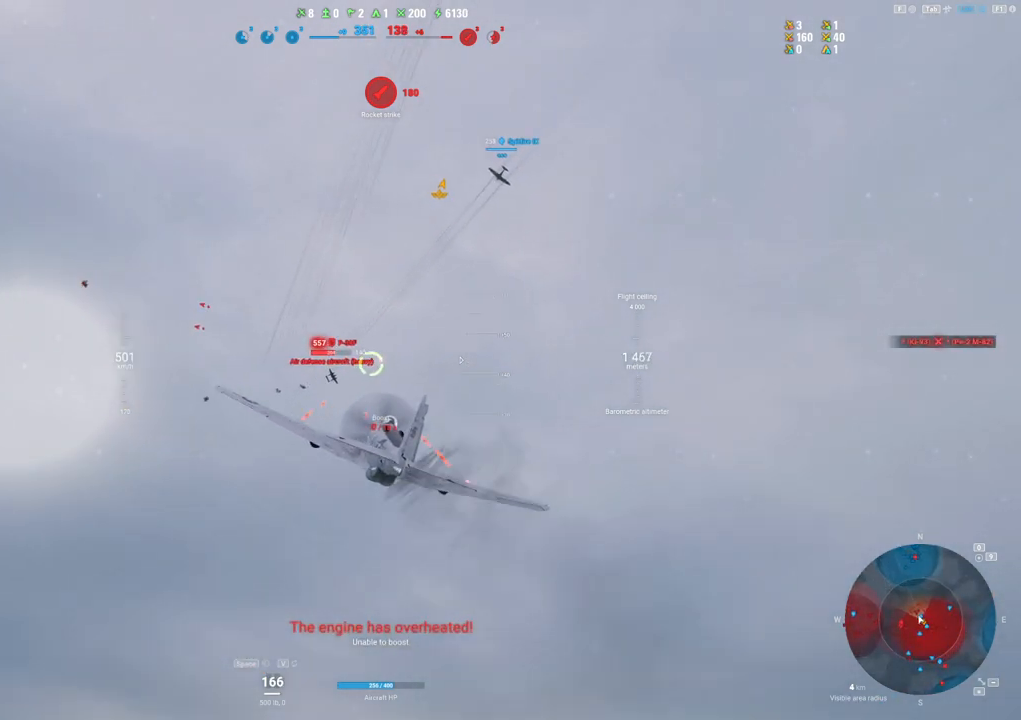
{"keys": ["shift"], "mouse": ["left"], "mouse_move": "up-right", "events": [[100, "d", "up"], [234, "shift", "down"]]}
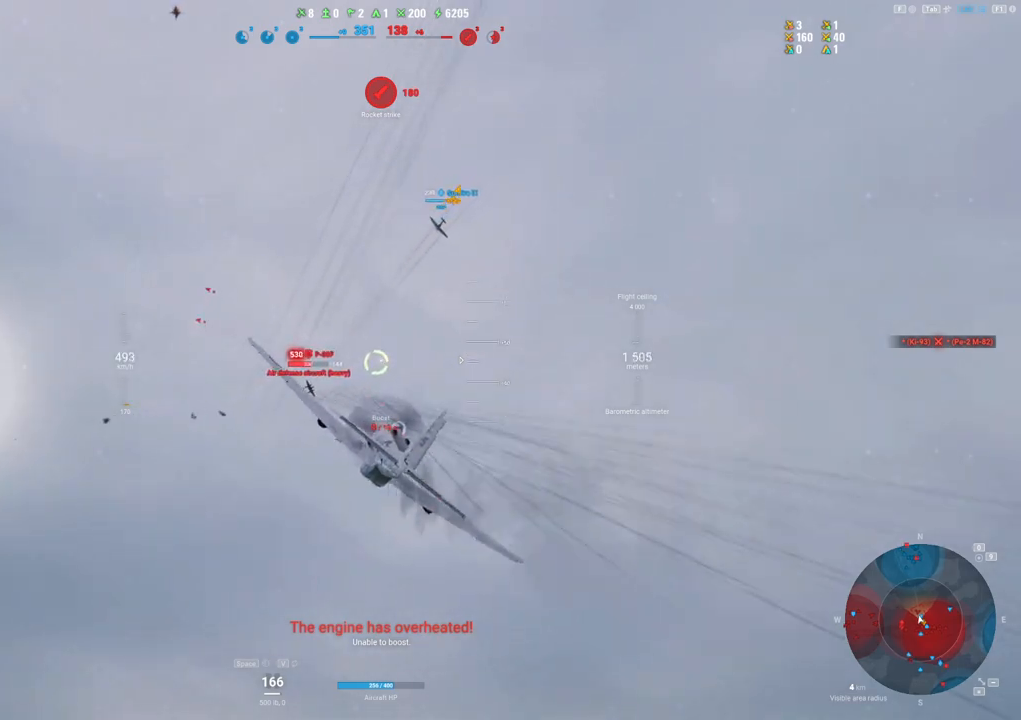
{"keys": ["shift"], "mouse": ["left"], "mouse_move": "right", "events": []}
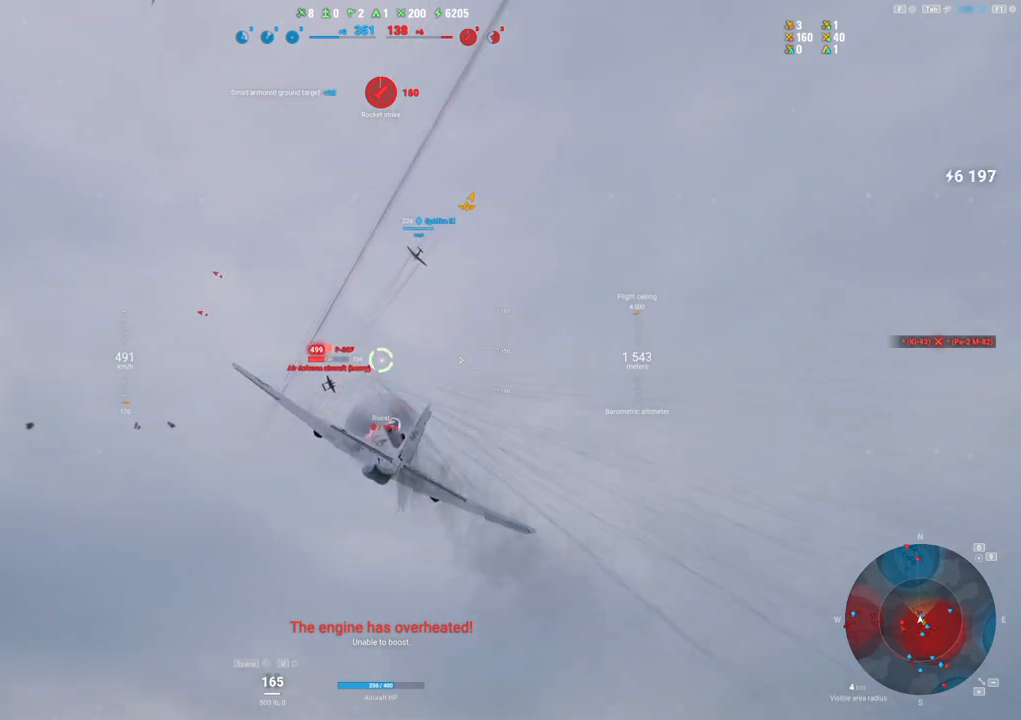
{"keys": [], "mouse": ["left"], "mouse_move": "right", "events": [[84, "d", "down"], [217, "d", "up"], [317, "shift", "up"]]}
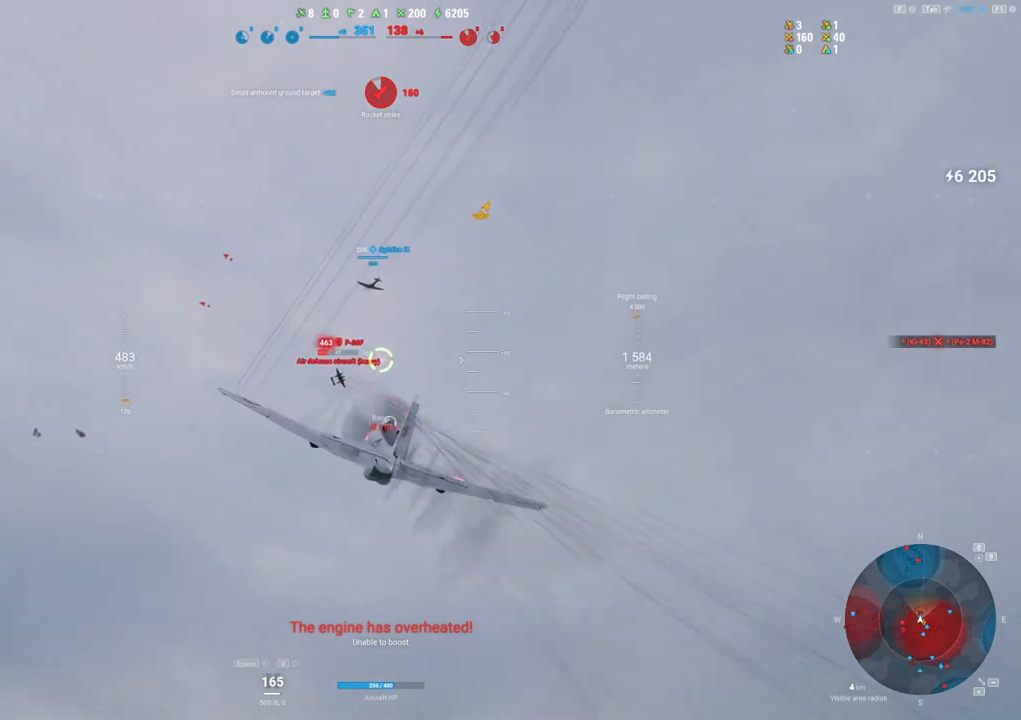
{"keys": ["d"], "mouse": ["left"], "mouse_move": "right", "events": [[100, "d", "down"]]}
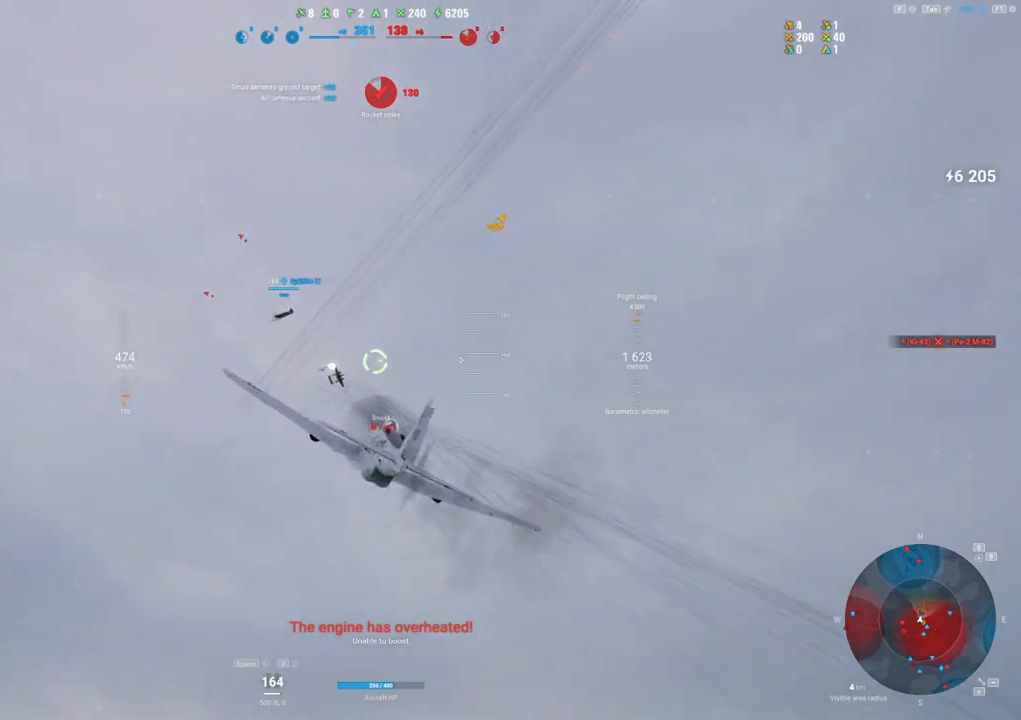
{"keys": ["d"], "mouse": [], "mouse_move": "down", "events": [[250, "mouse_left", "up"]]}
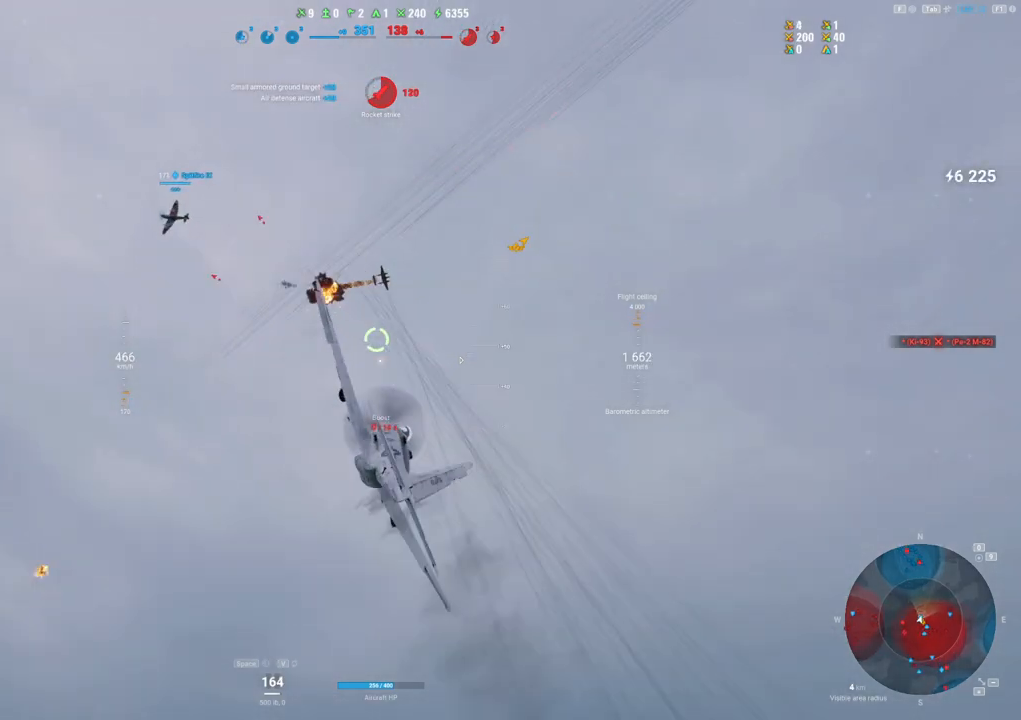
{"keys": ["d"], "mouse": [], "mouse_move": "down", "events": []}
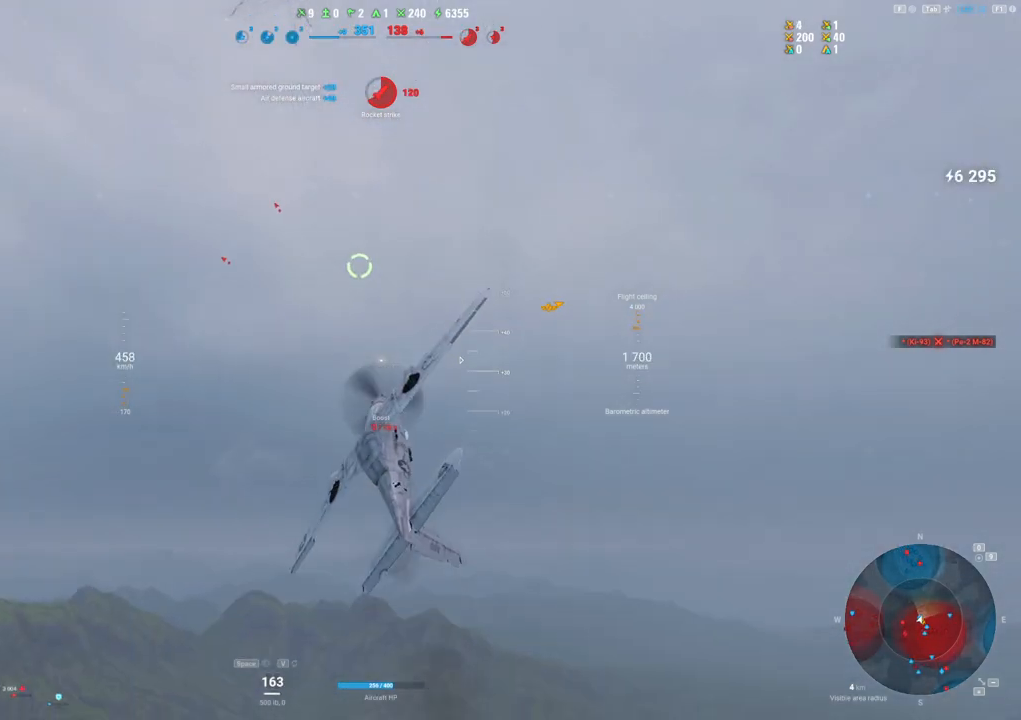
{"keys": ["s"], "mouse": [], "mouse_move": "down", "events": [[100, "d", "up"], [334, "s", "down"]]}
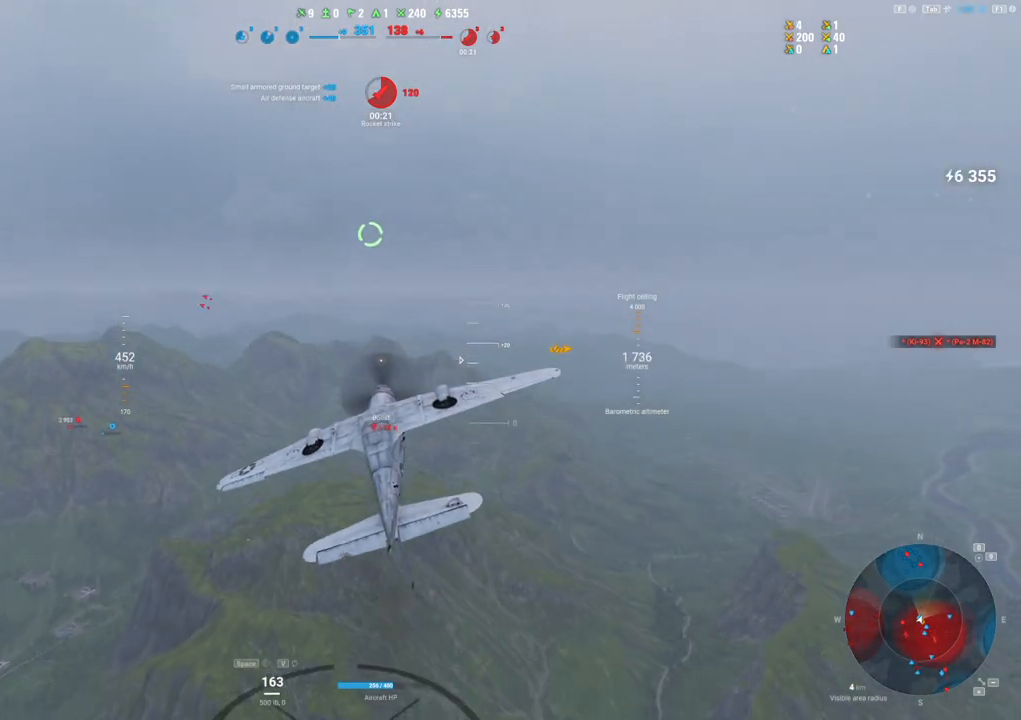
{"keys": [], "mouse": [], "mouse_move": "still", "events": [[500, "s", "up"]]}
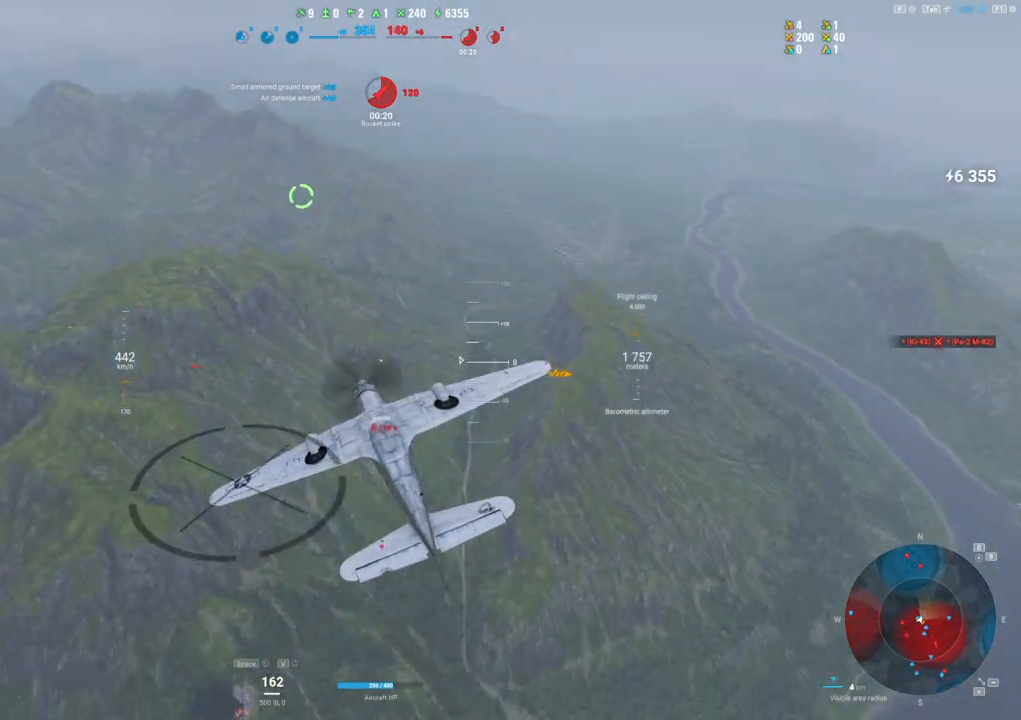
{"keys": [], "mouse": [], "mouse_move": "still", "events": []}
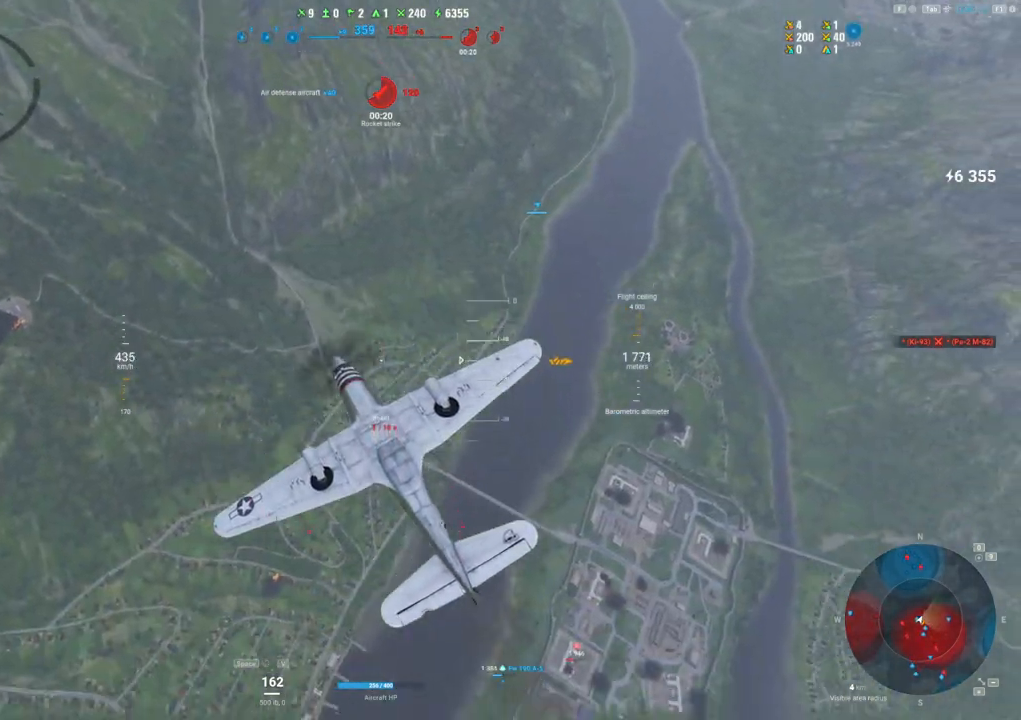
{"keys": [], "mouse": [], "mouse_move": "still", "events": []}
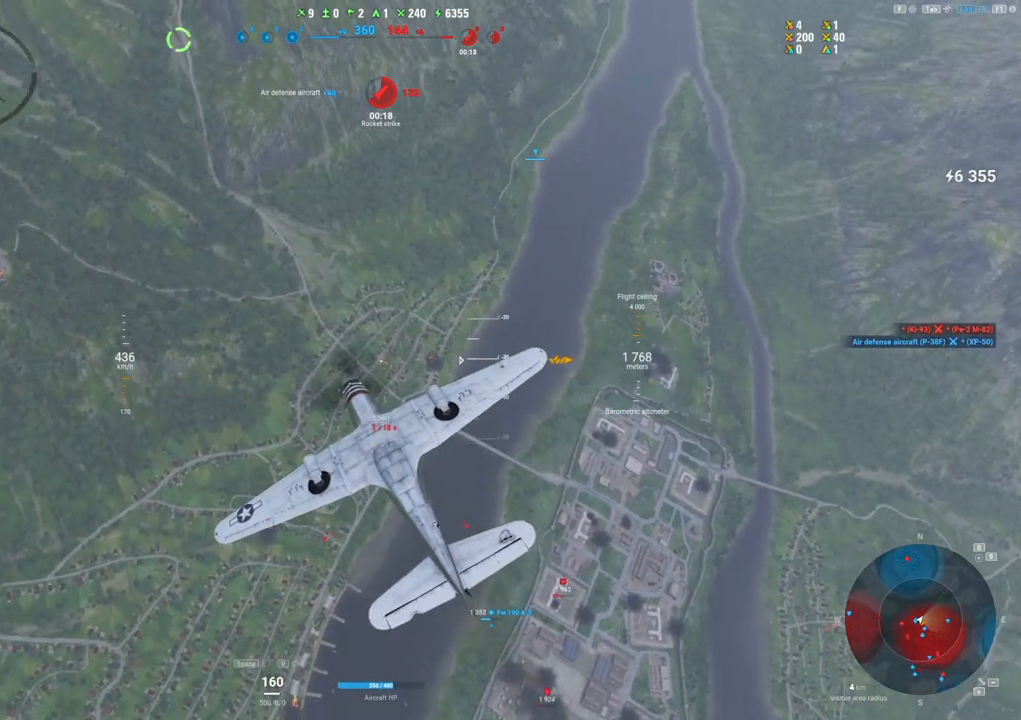
{"keys": [], "mouse": [], "mouse_move": "still", "events": []}
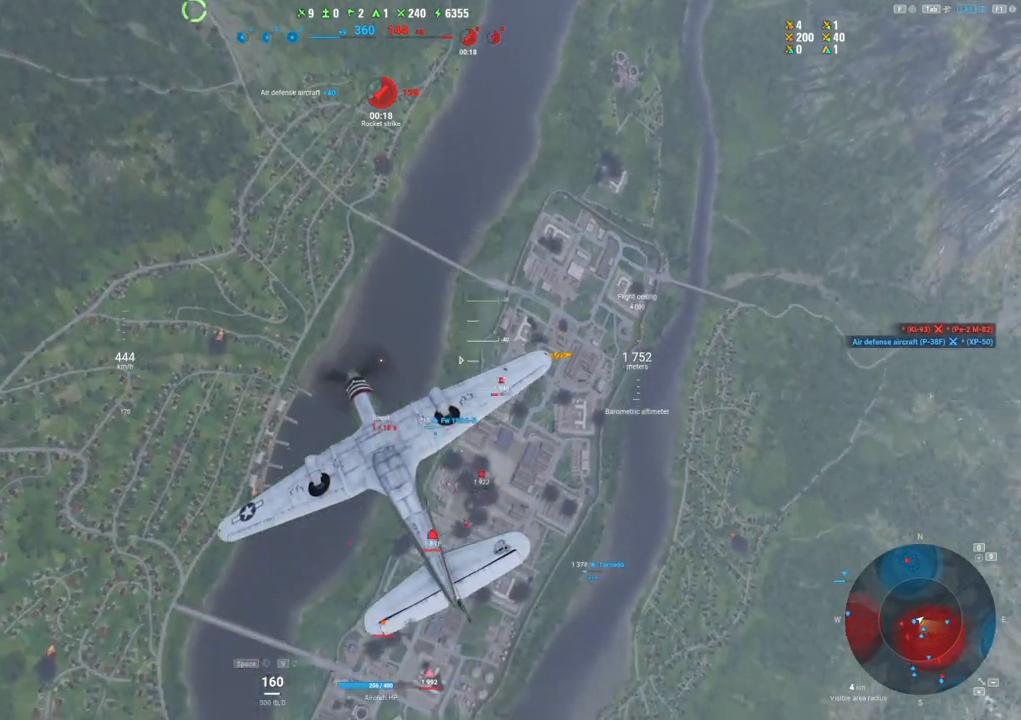
{"keys": [], "mouse": [], "mouse_move": "still", "events": []}
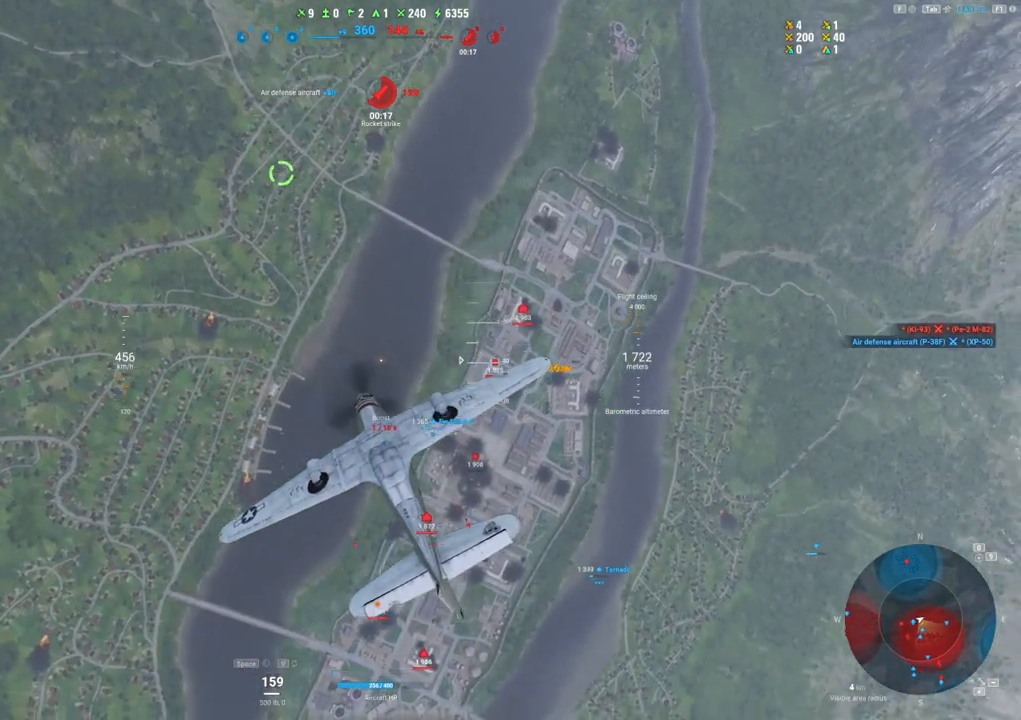
{"keys": [], "mouse": [], "mouse_move": "still", "events": []}
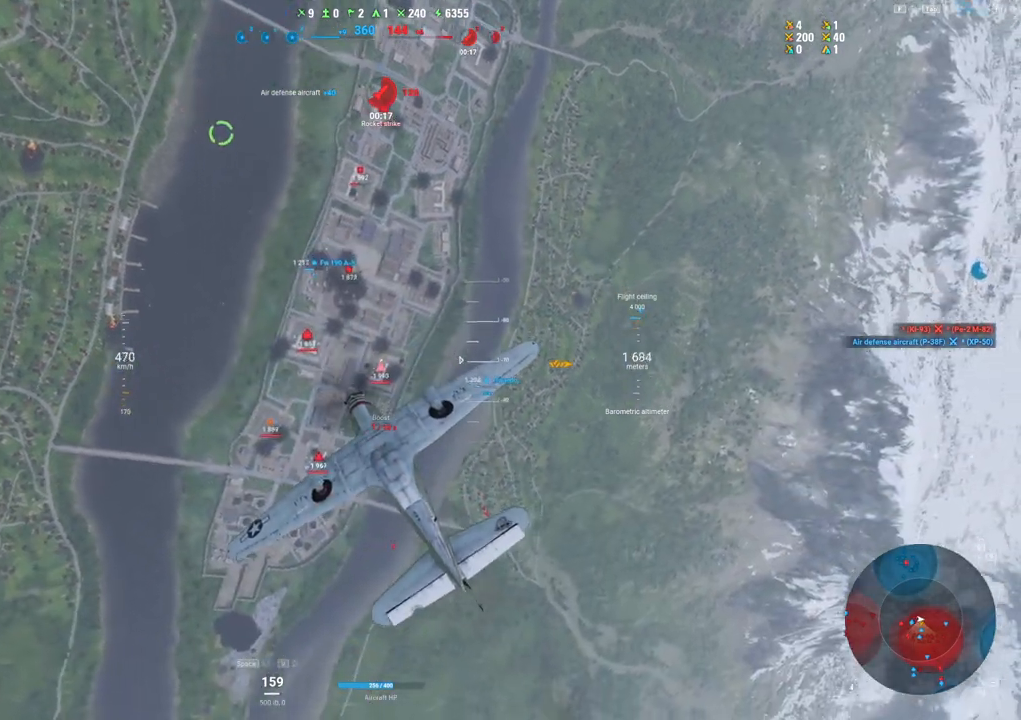
{"keys": [], "mouse": [], "mouse_move": "still", "events": []}
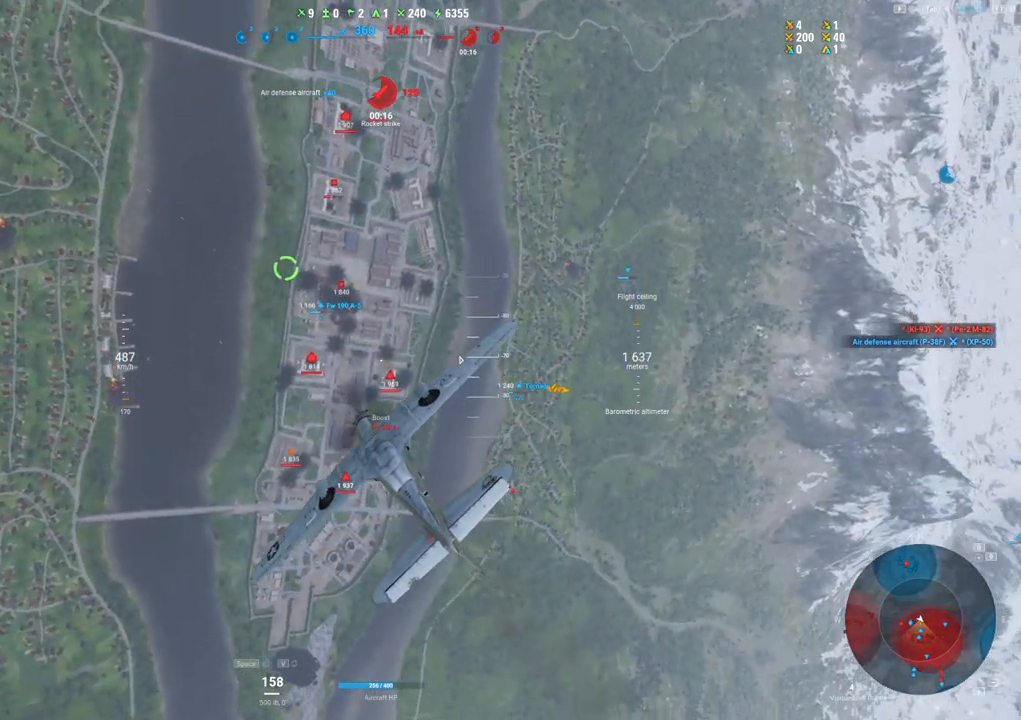
{"keys": ["a"], "mouse": [], "mouse_move": "up-left", "events": [[417, "a", "down"]]}
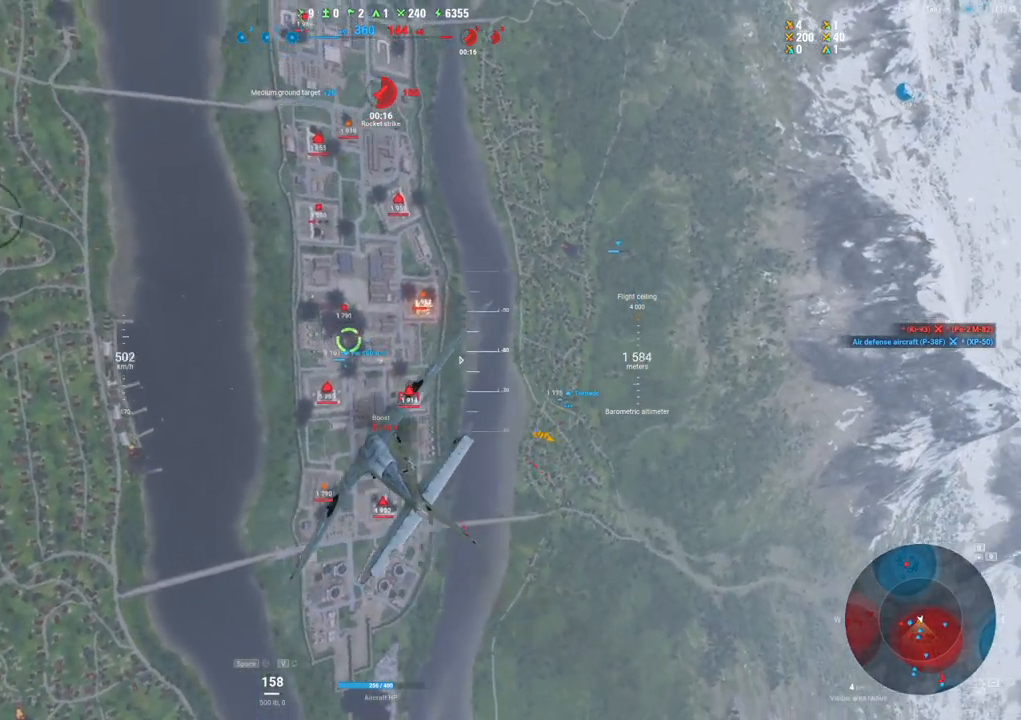
{"keys": ["a"], "mouse": [], "mouse_move": "still", "events": []}
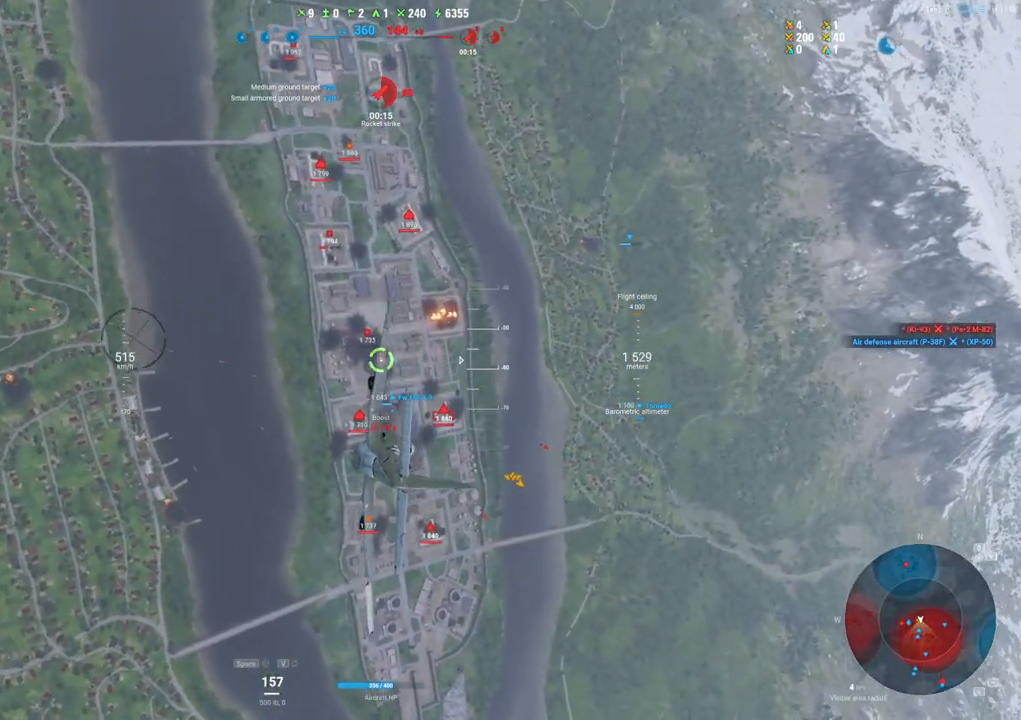
{"keys": [], "mouse": [], "mouse_move": "still", "events": [[217, "a", "up"]]}
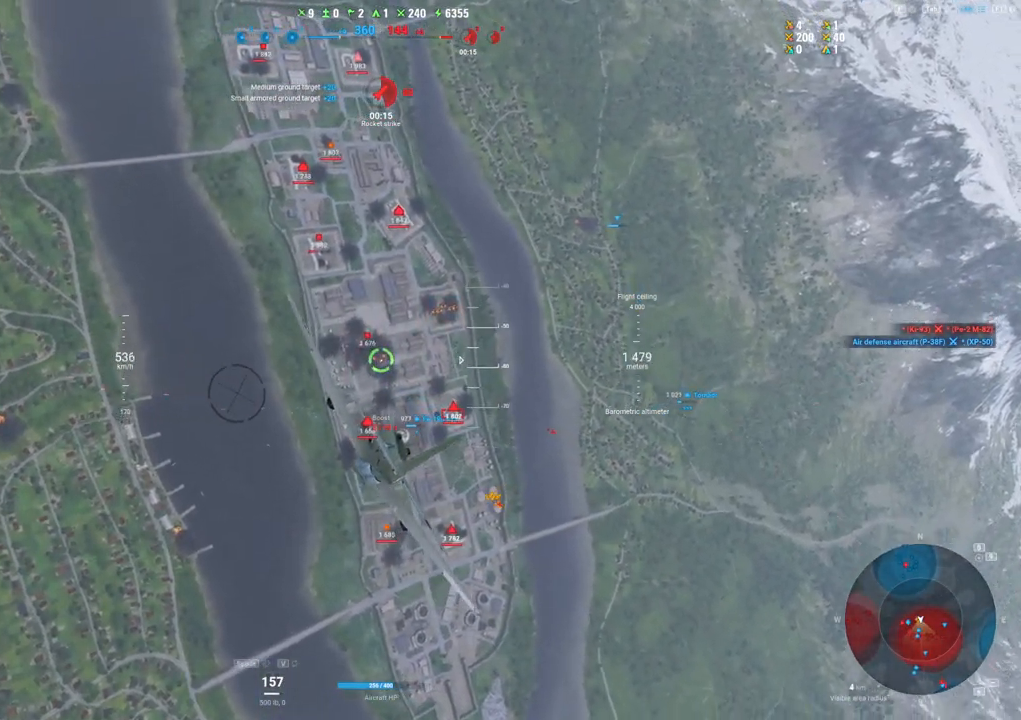
{"keys": ["d"], "mouse": [], "mouse_move": "still", "events": [[134, "d", "down"]]}
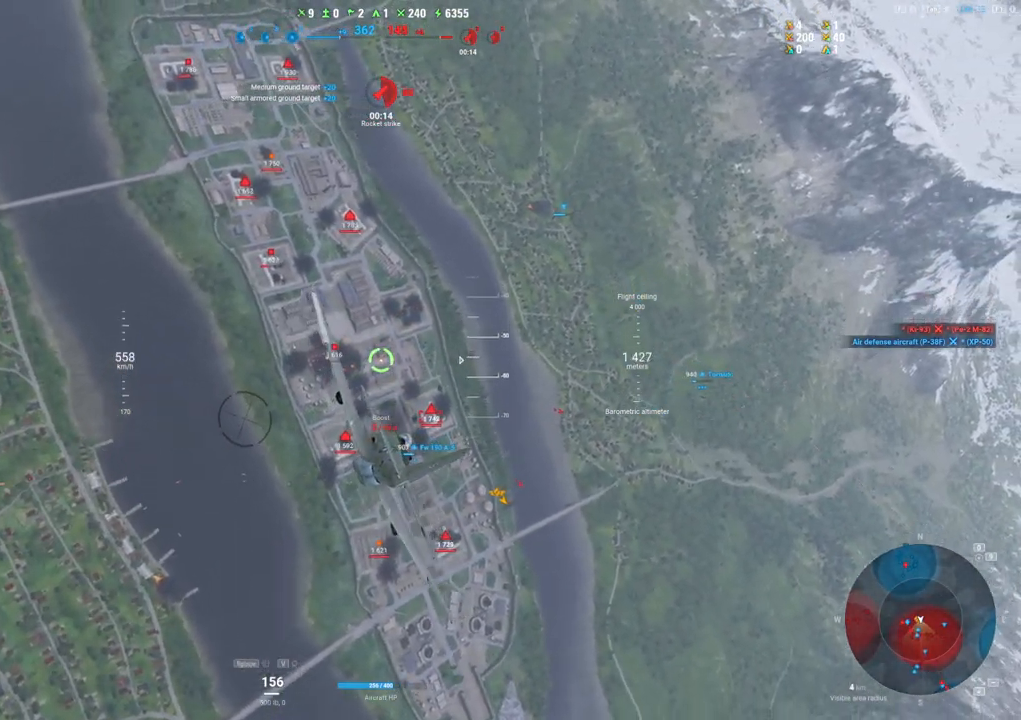
{"keys": [], "mouse": [], "mouse_move": "still", "events": [[384, "d", "up"]]}
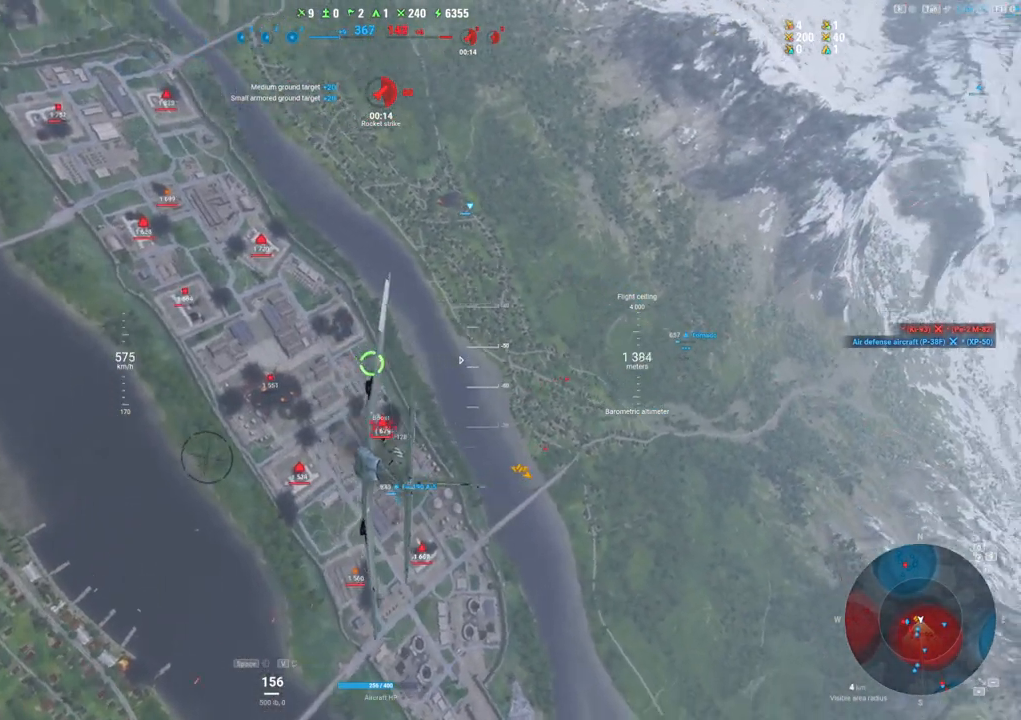
{"keys": ["d"], "mouse": [], "mouse_move": "up", "events": [[400, "d", "down"]]}
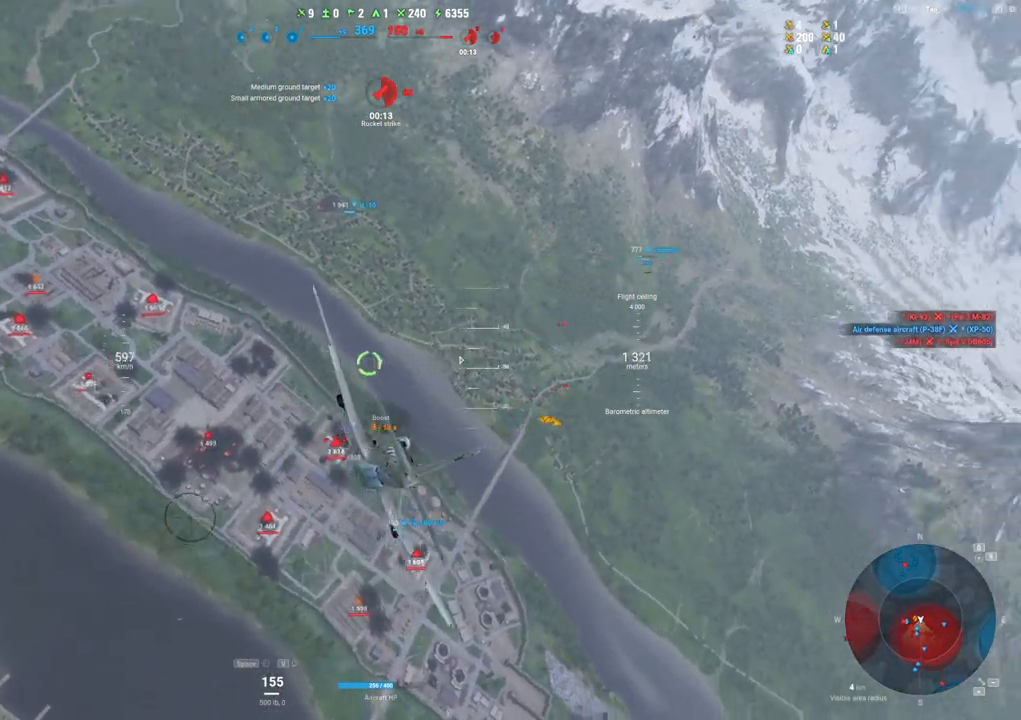
{"keys": [], "mouse": [], "mouse_move": "left", "events": [[150, "d", "up"]]}
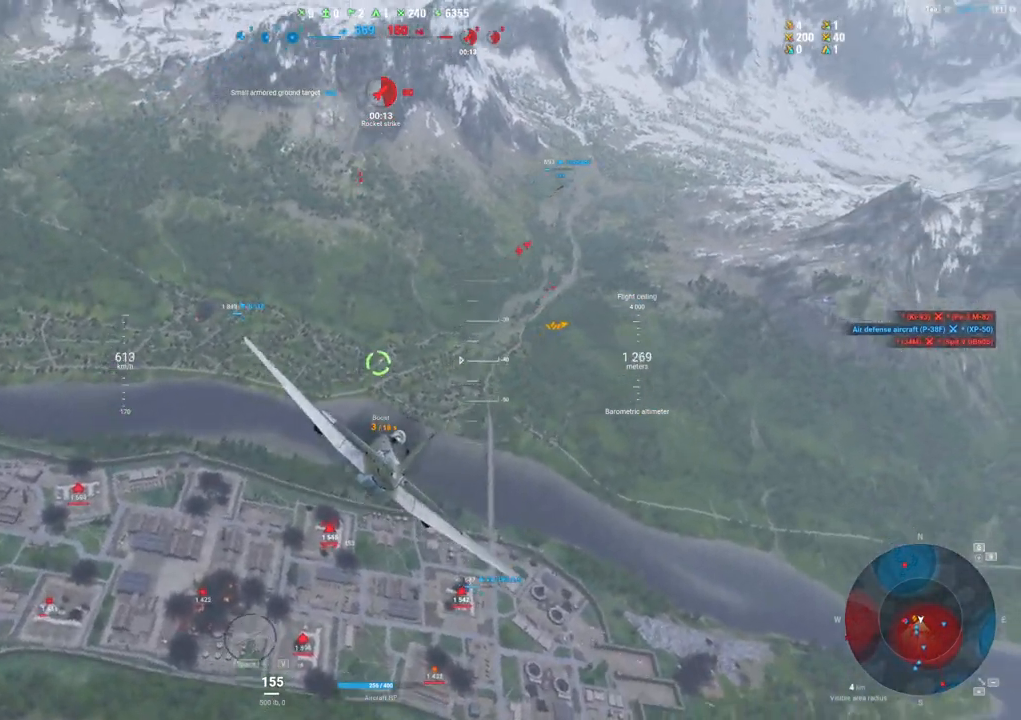
{"keys": ["s"], "mouse": [], "mouse_move": "up", "events": [[67, "d", "down"], [334, "d", "up"], [384, "s", "down"]]}
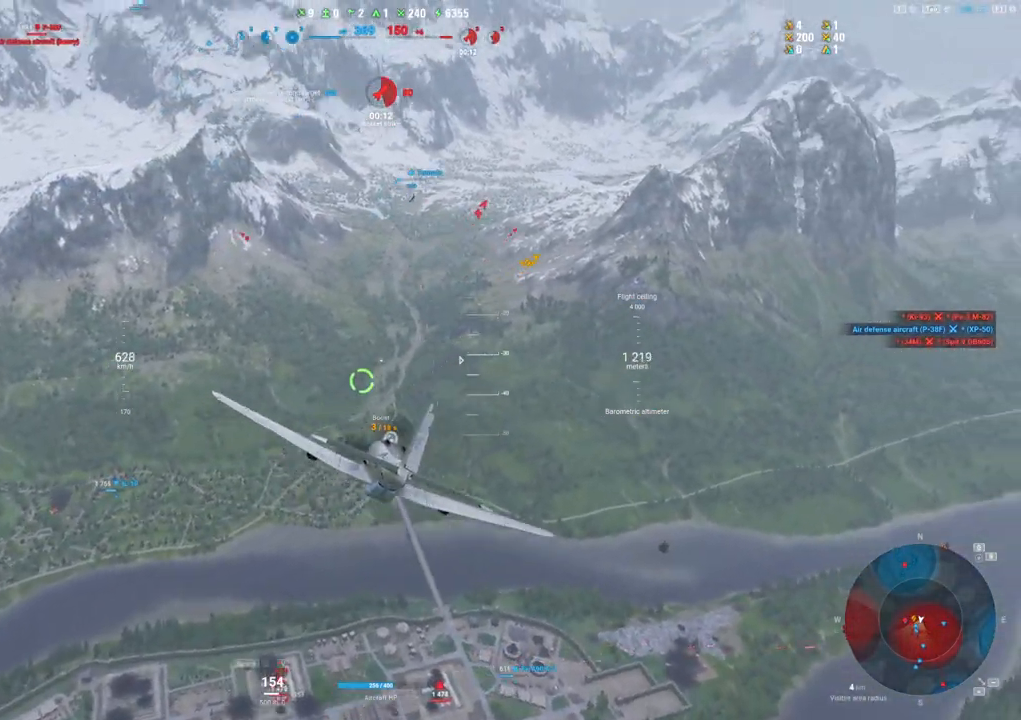
{"keys": ["s"], "mouse": [], "mouse_move": "left", "events": []}
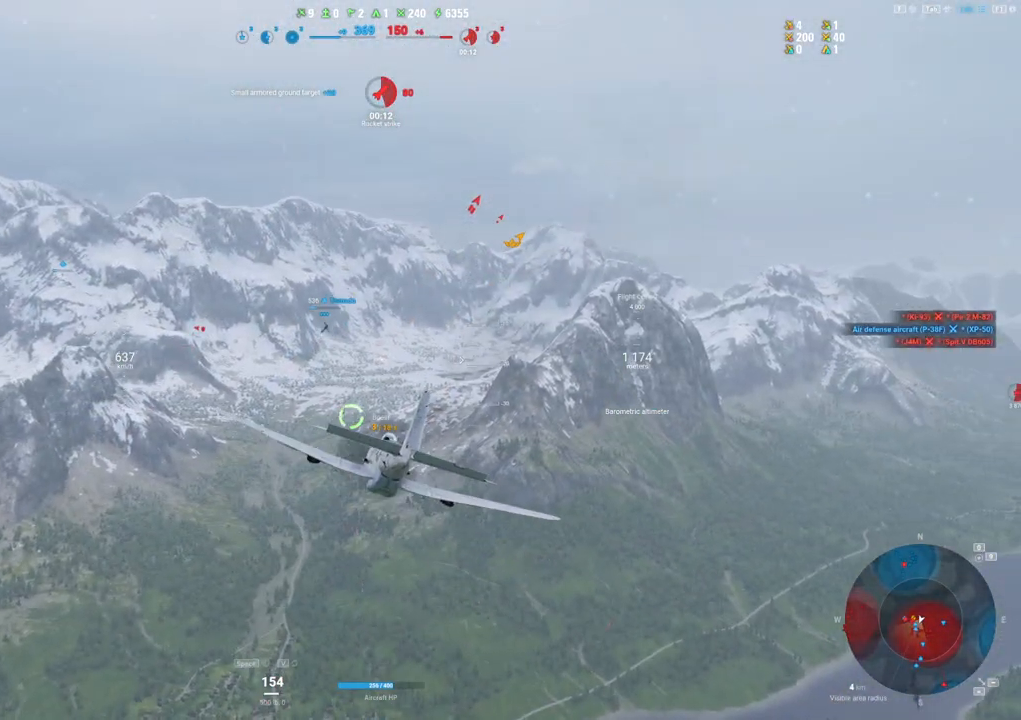
{"keys": ["s"], "mouse": [], "mouse_move": "left", "events": []}
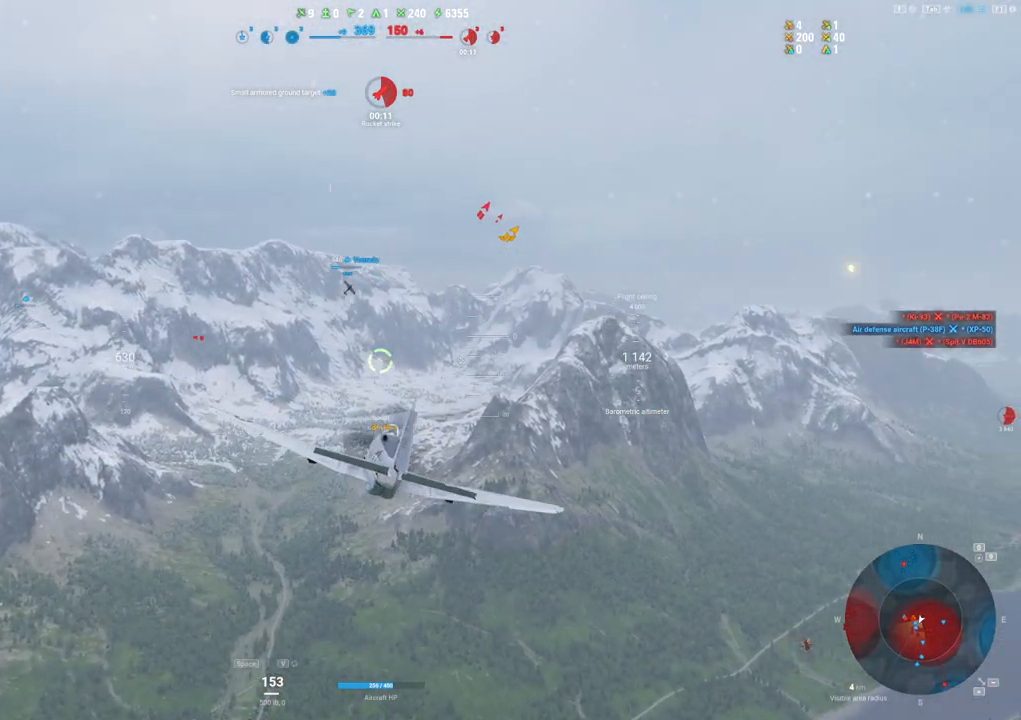
{"keys": ["s"], "mouse": [], "mouse_move": "left", "events": []}
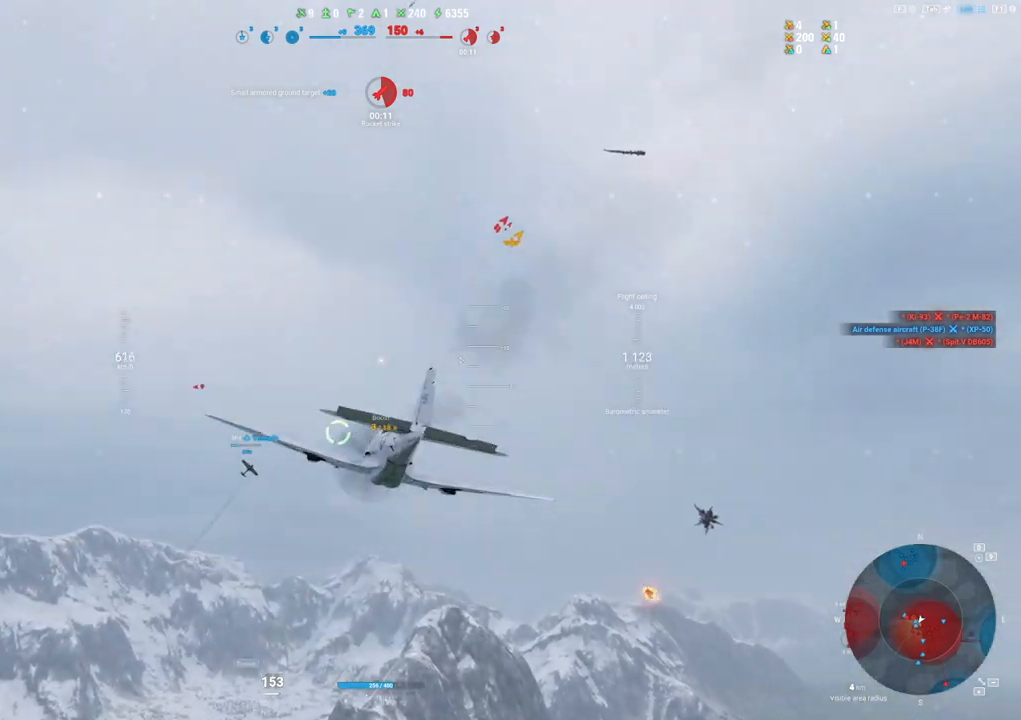
{"keys": ["d", "s"], "mouse": [], "mouse_move": "still", "events": [[367, "d", "down"]]}